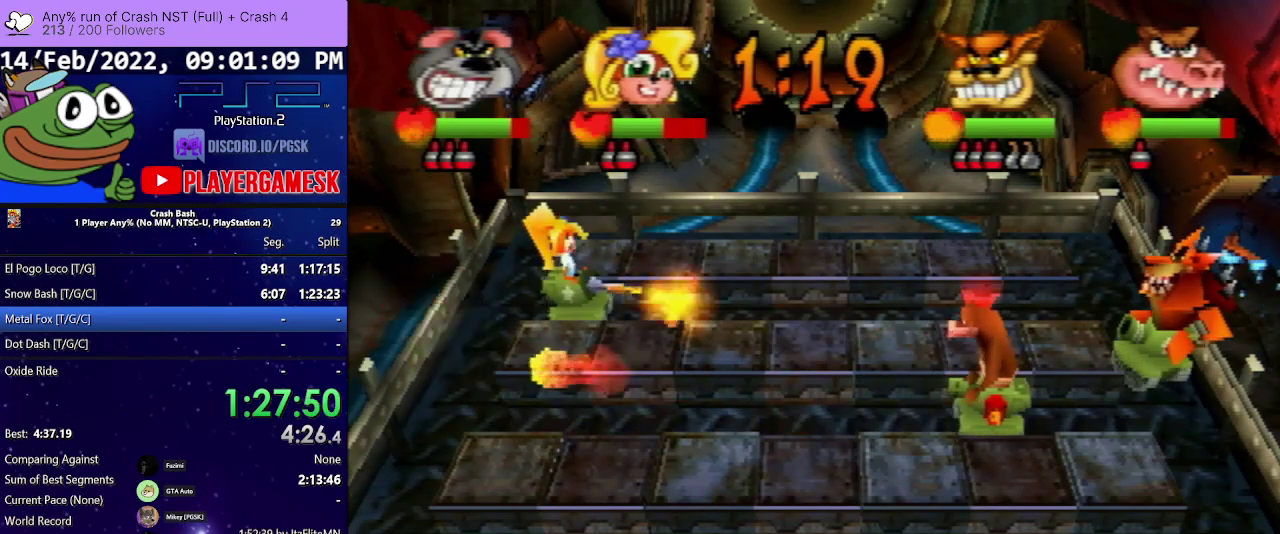
Gameplay with a controller (PlayStation layout); each line is a JSON object with the inputs held at the frame after it. "events" lists button and stick changes between this image and that frame as [ms after this image, input, new state], when the widget could be followed in between. Not read: L3 R3 left_stick right_stick.
{"buttons": ["DPAD_DOWN"], "events": [[133, "DPAD_UP", "up"], [167, "DPAD_DOWN", "down"]]}
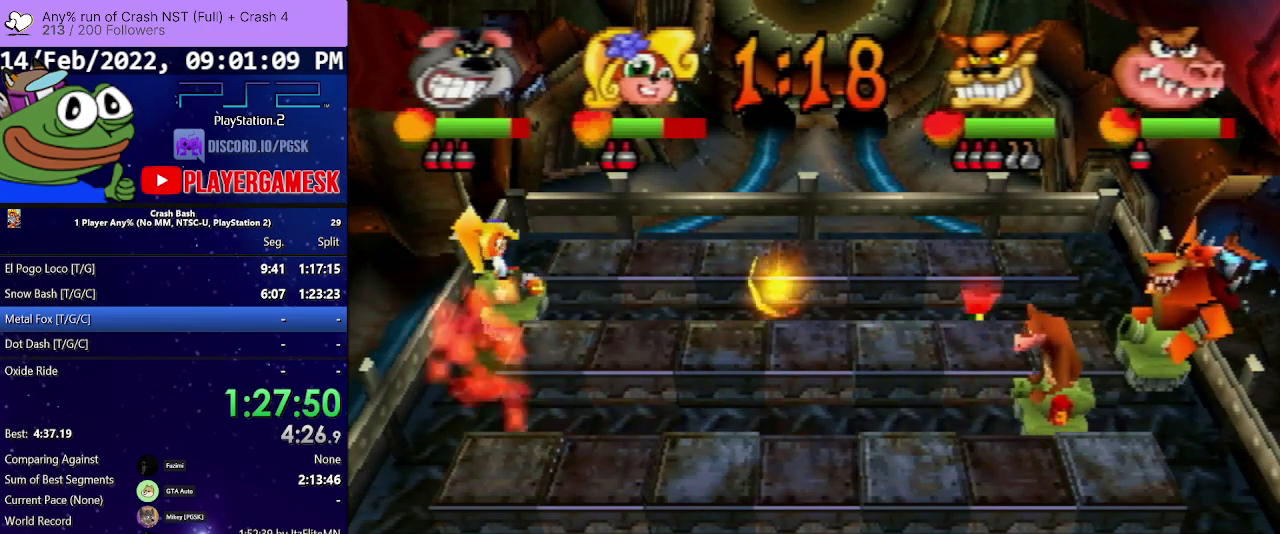
{"buttons": ["DPAD_DOWN", "DPAD_LEFT"], "events": [[133, "DPAD_LEFT", "down"]]}
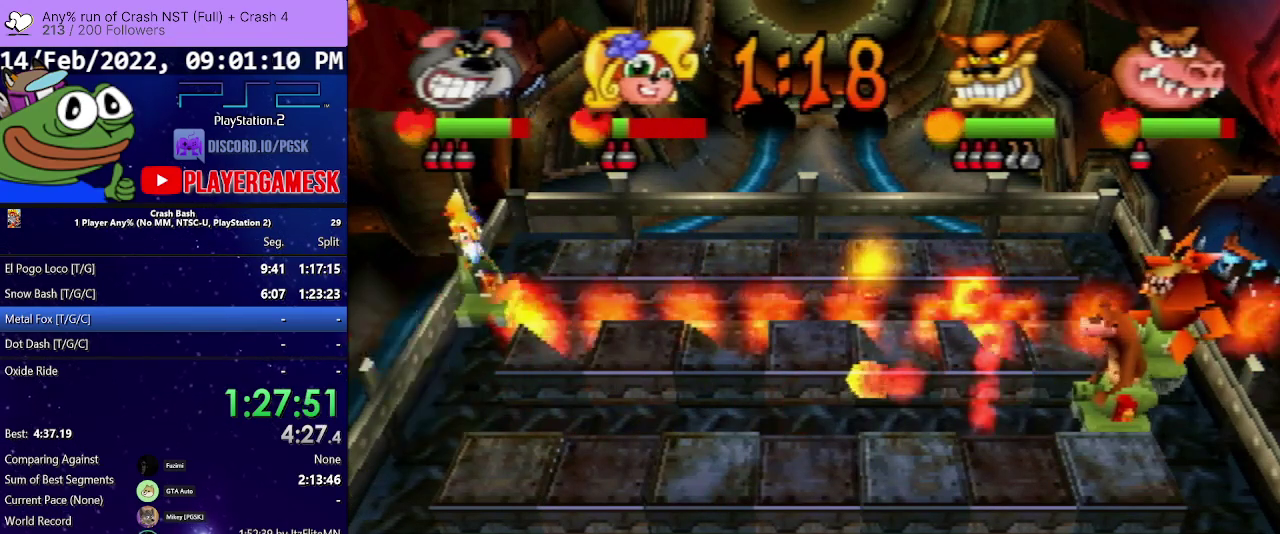
{"buttons": ["DPAD_DOWN"], "events": [[33, "DPAD_LEFT", "up"], [33, "SQUARE", "down"], [200, "SQUARE", "up"], [267, "SQUARE", "down"], [367, "SQUARE", "up"]]}
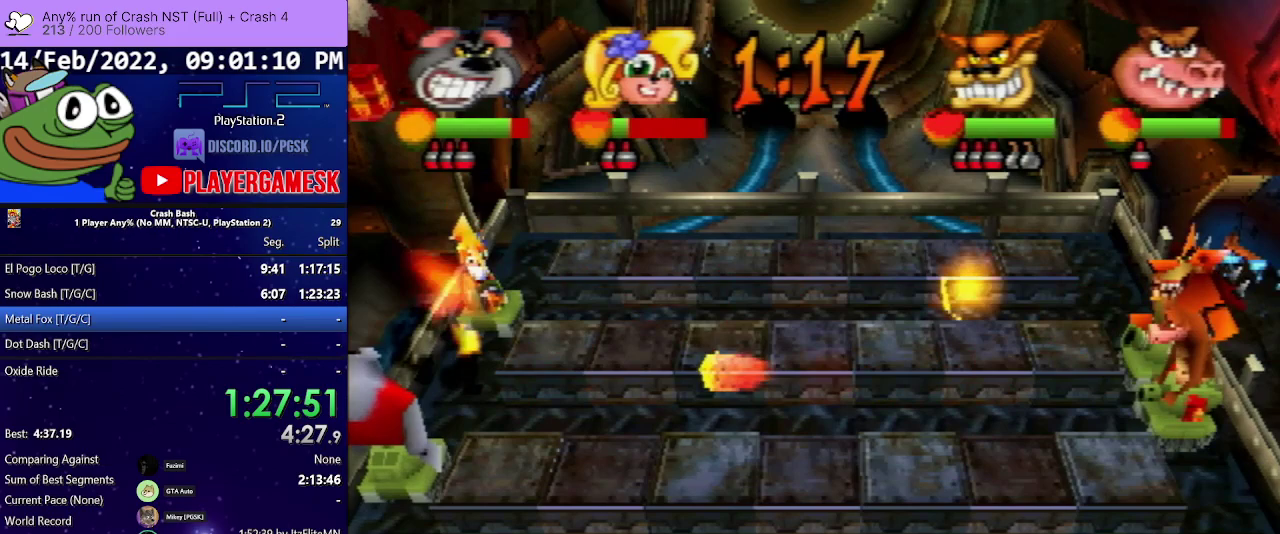
{"buttons": ["DPAD_DOWN"], "events": []}
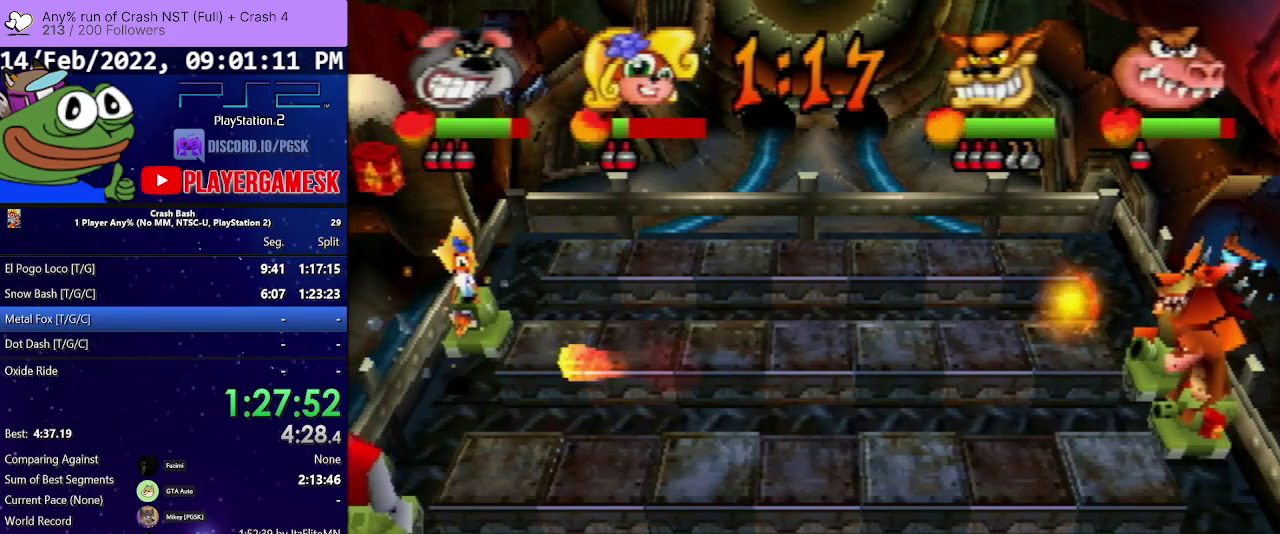
{"buttons": ["DPAD_RIGHT"], "events": [[133, "DPAD_RIGHT", "down"], [267, "DPAD_DOWN", "up"]]}
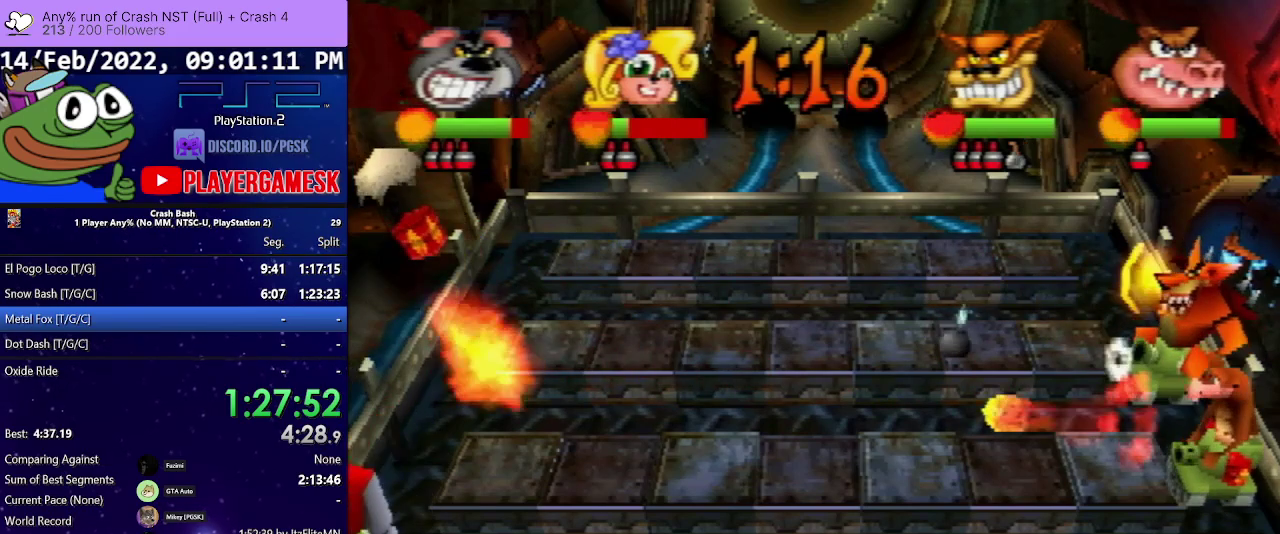
{"buttons": ["SQUARE", "DPAD_RIGHT"], "events": [[233, "SQUARE", "down"], [333, "SQUARE", "up"], [433, "SQUARE", "down"]]}
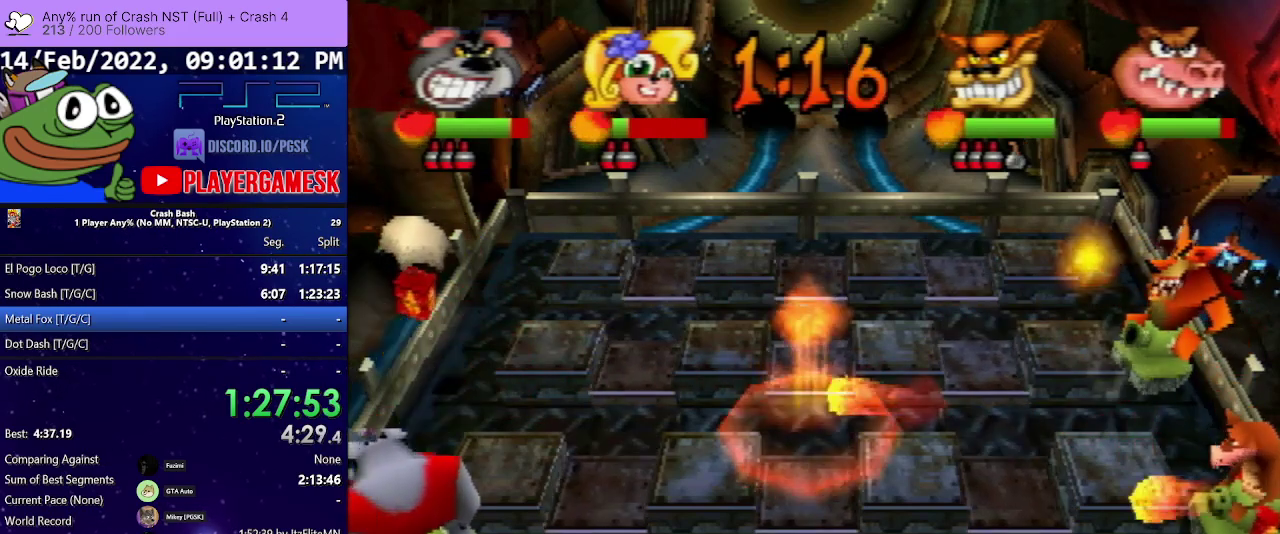
{"buttons": ["DPAD_RIGHT"], "events": [[33, "SQUARE", "up"], [133, "SQUARE", "down"], [233, "SQUARE", "up"]]}
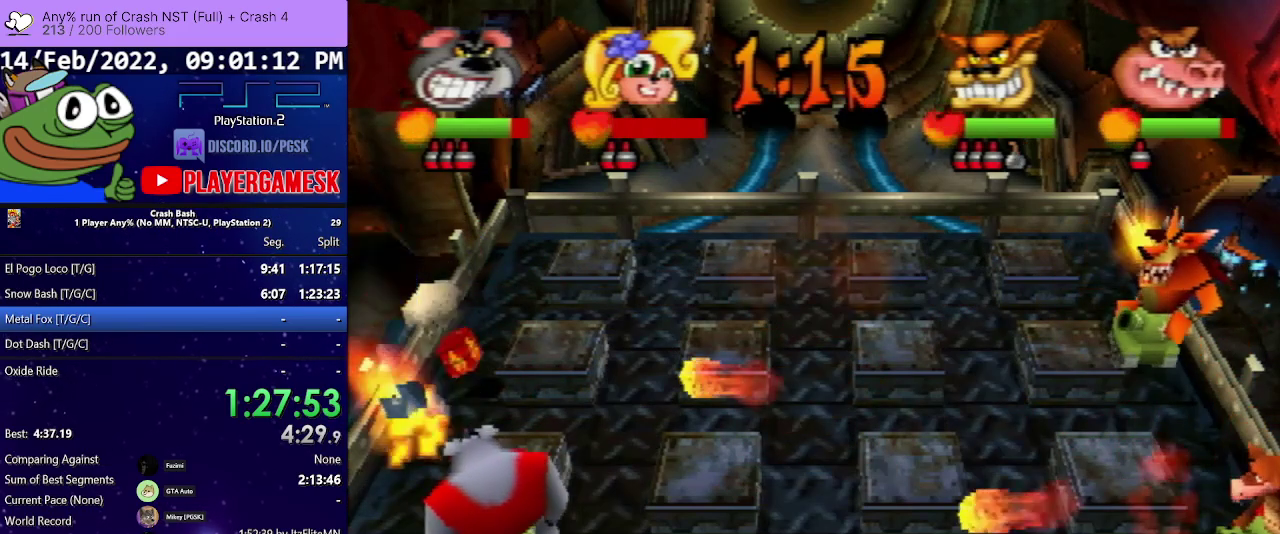
{"buttons": ["DPAD_DOWN", "DPAD_LEFT"], "events": [[500, "DPAD_DOWN", "down"], [500, "DPAD_LEFT", "down"], [500, "DPAD_RIGHT", "up"]]}
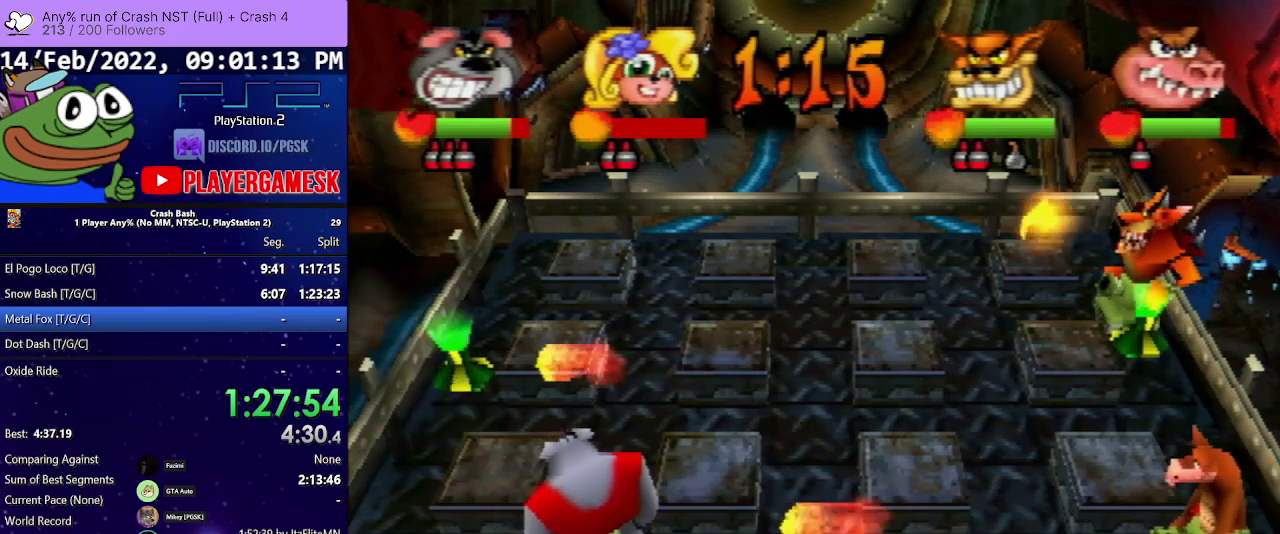
{"buttons": ["DPAD_DOWN", "DPAD_LEFT"], "events": []}
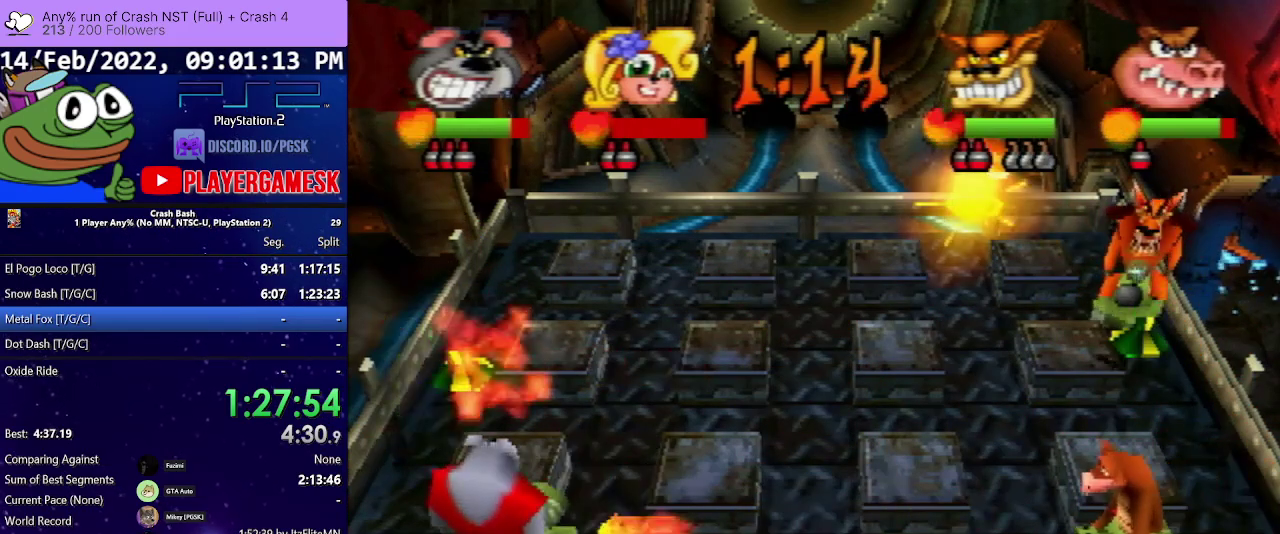
{"buttons": ["DPAD_DOWN", "DPAD_RIGHT"], "events": [[367, "DPAD_LEFT", "up"], [367, "DPAD_RIGHT", "down"]]}
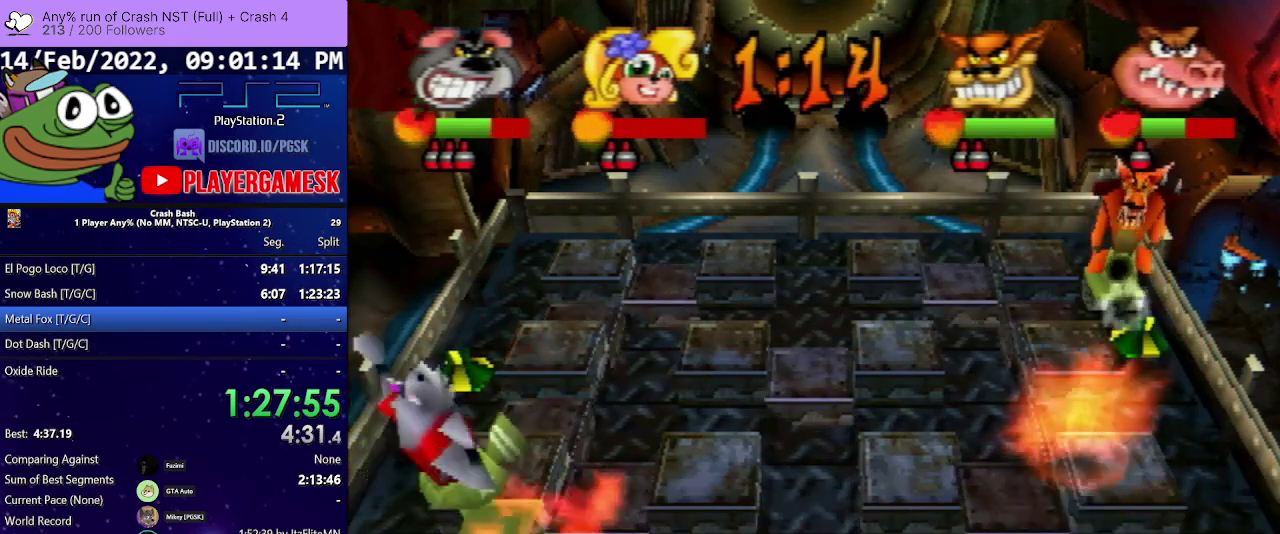
{"buttons": ["DPAD_DOWN", "DPAD_RIGHT"], "events": []}
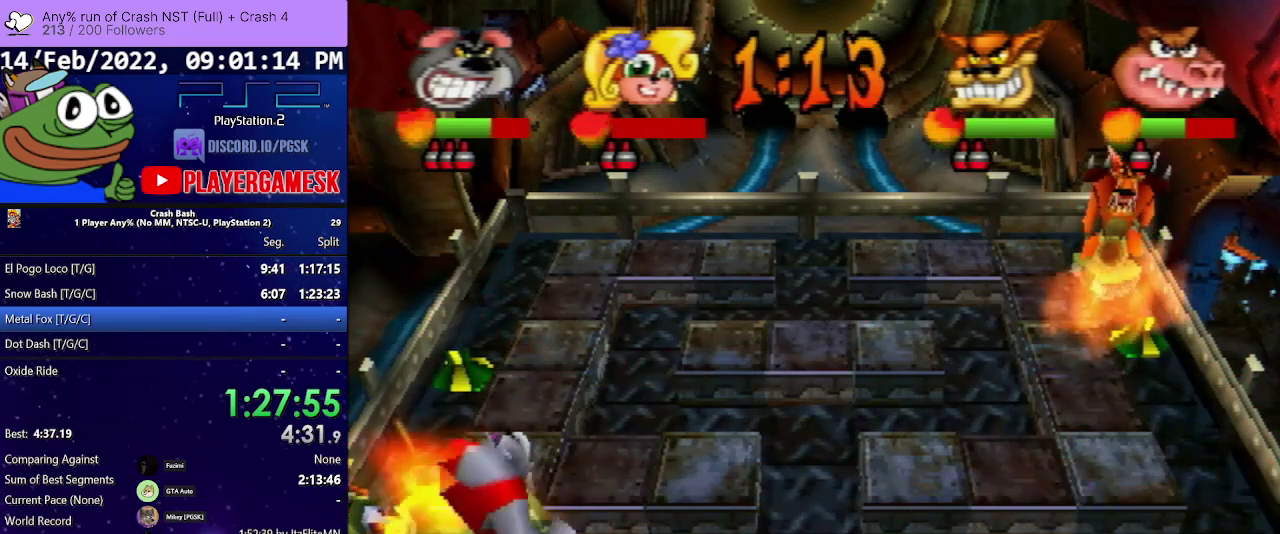
{"buttons": ["DPAD_DOWN", "DPAD_RIGHT"], "events": []}
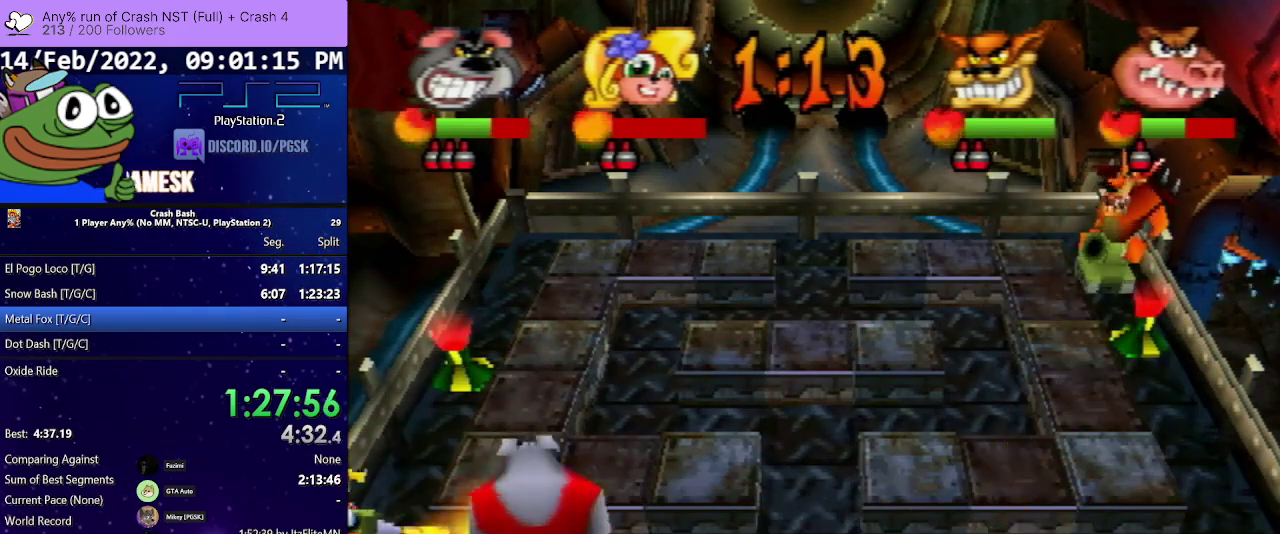
{"buttons": ["DPAD_DOWN", "DPAD_RIGHT"], "events": []}
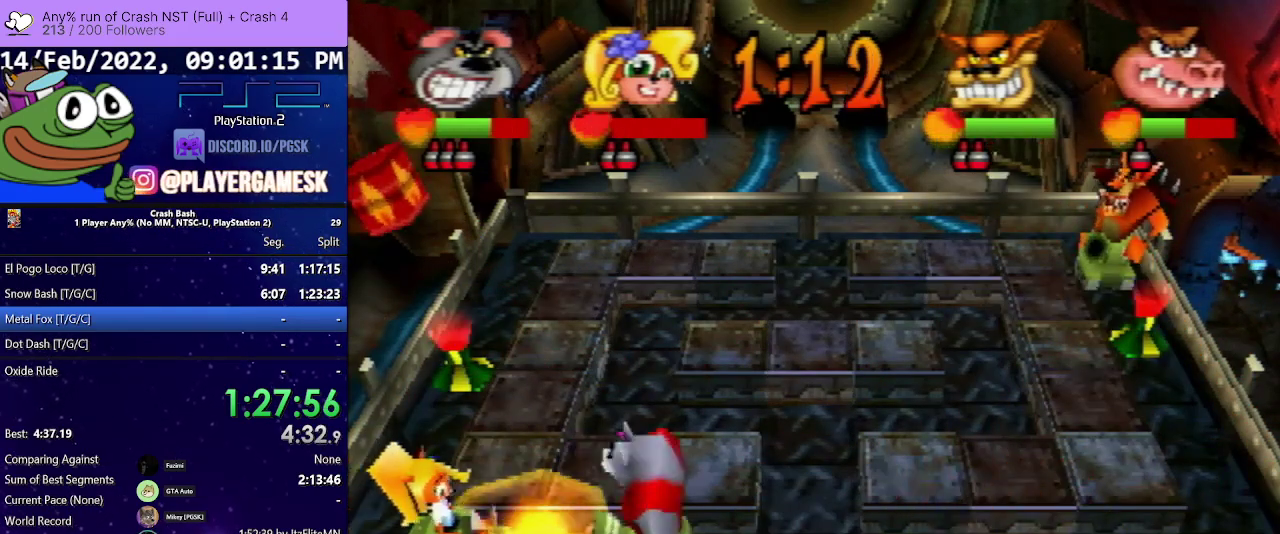
{"buttons": ["DPAD_DOWN", "DPAD_RIGHT"], "events": [[33, "SQUARE", "down"], [167, "SQUARE", "up"], [233, "SQUARE", "down"], [367, "SQUARE", "up"]]}
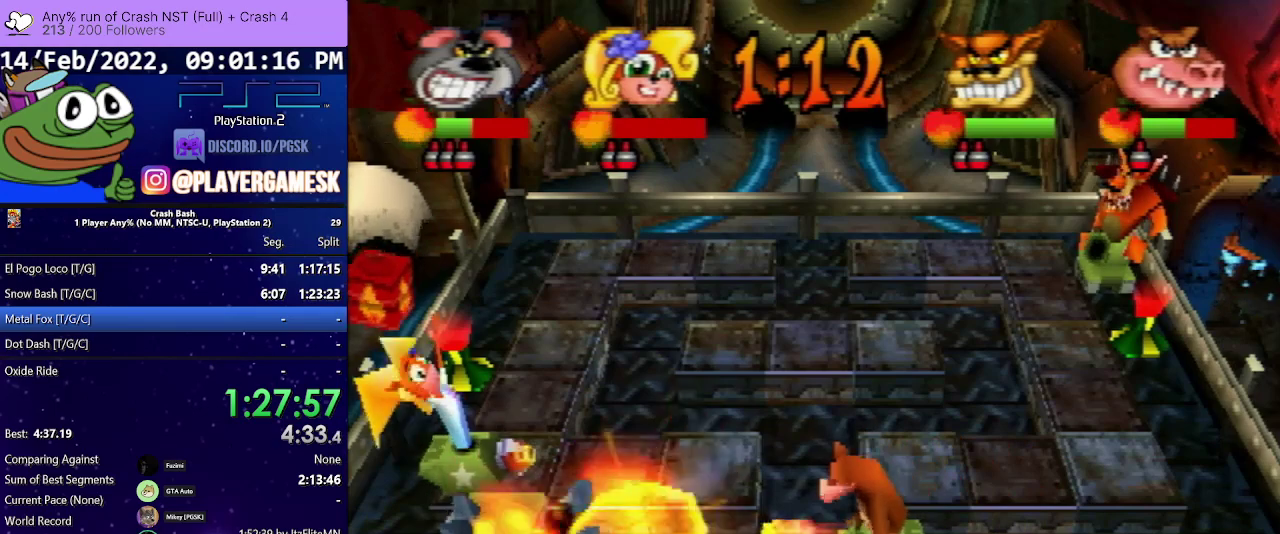
{"buttons": ["DPAD_DOWN", "DPAD_RIGHT"], "events": []}
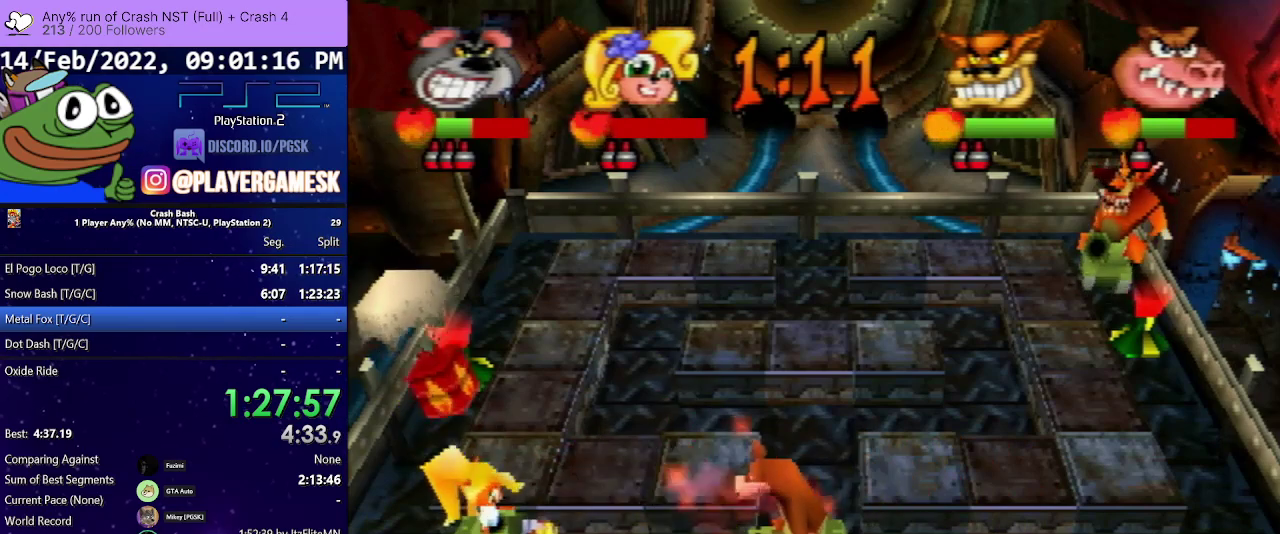
{"buttons": ["DPAD_DOWN", "DPAD_RIGHT"], "events": []}
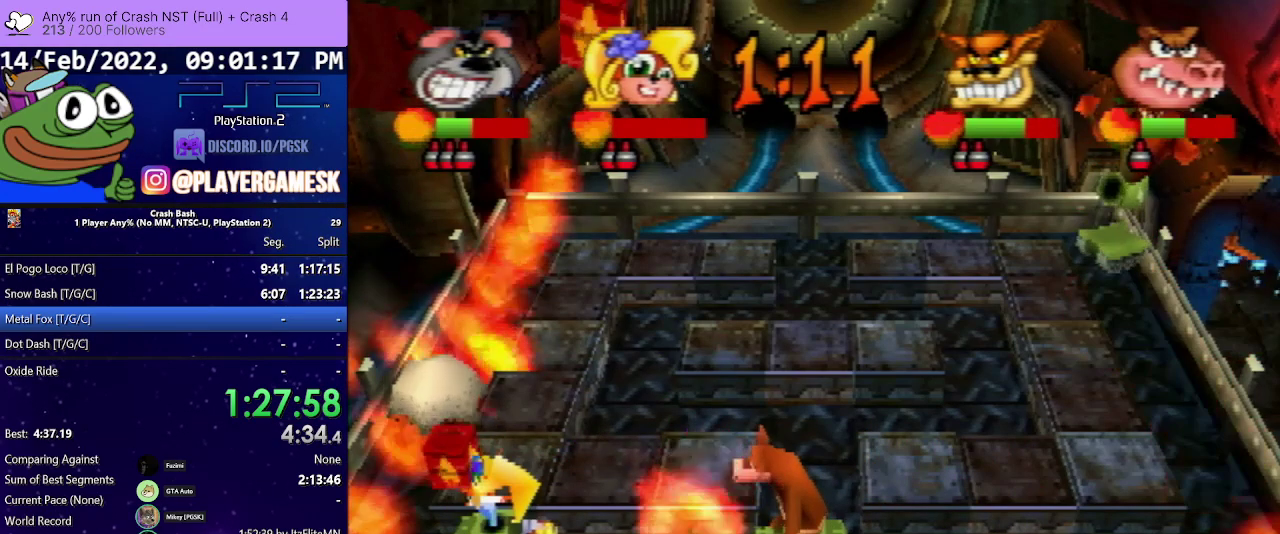
{"buttons": ["DPAD_DOWN", "DPAD_RIGHT"], "events": []}
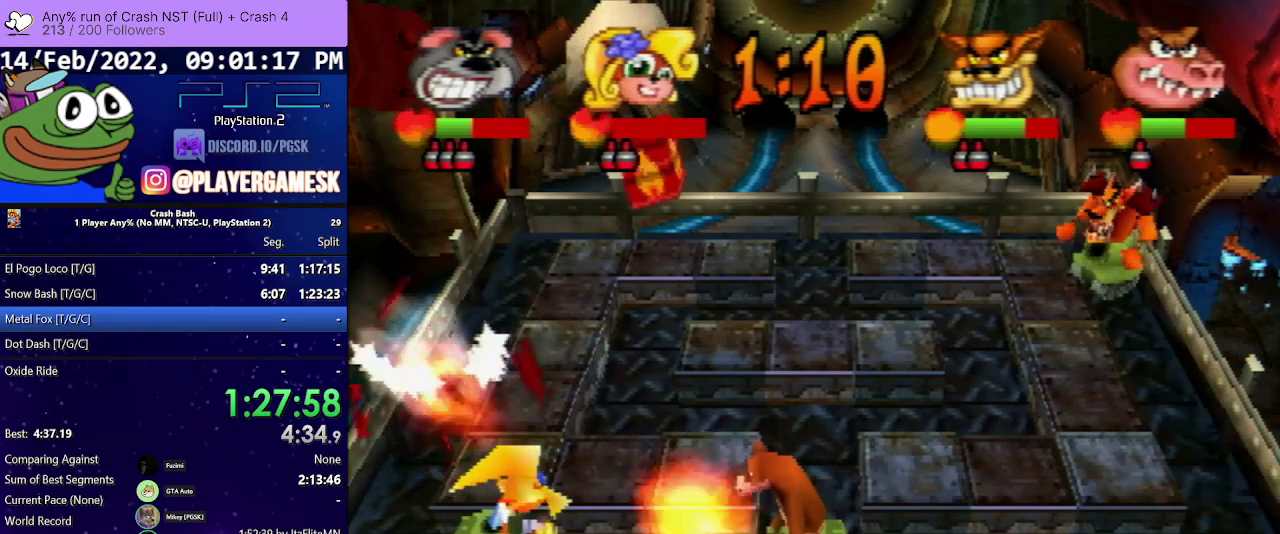
{"buttons": ["SQUARE", "DPAD_DOWN", "DPAD_LEFT"], "events": [[400, "DPAD_RIGHT", "up"], [400, "SQUARE", "down"], [433, "DPAD_LEFT", "down"]]}
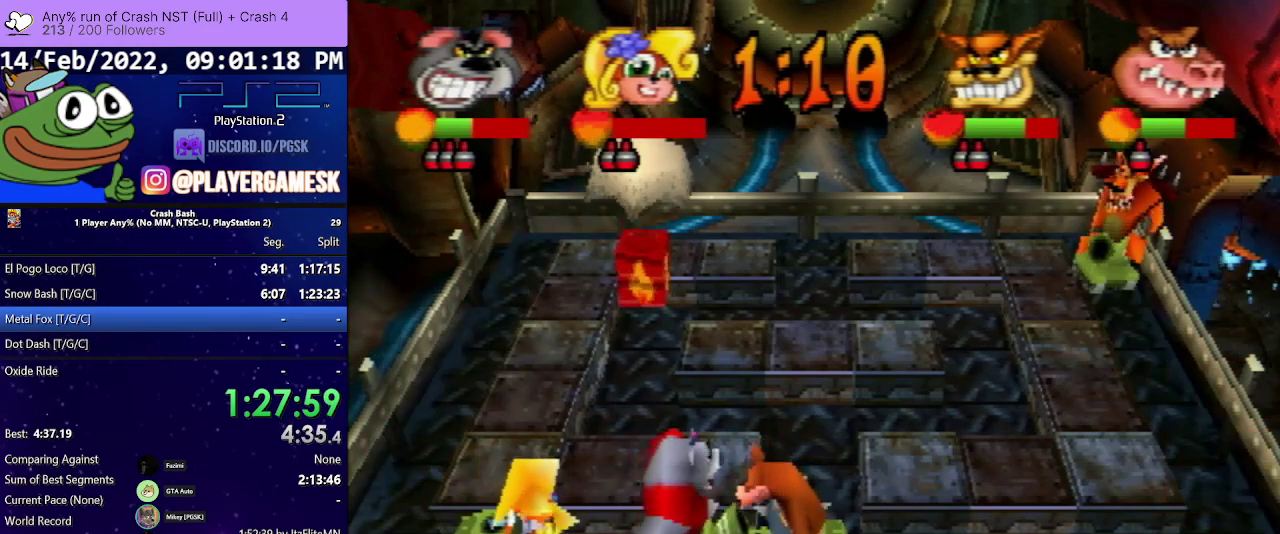
{"buttons": ["DPAD_DOWN", "DPAD_LEFT"], "events": [[300, "SQUARE", "up"]]}
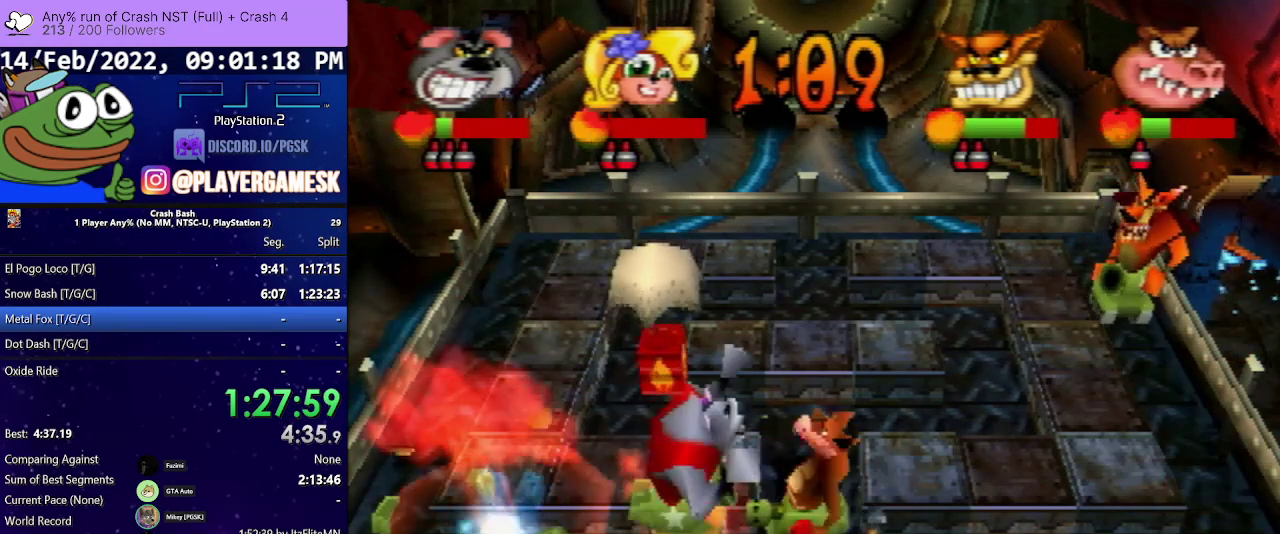
{"buttons": ["DPAD_DOWN", "DPAD_LEFT"], "events": []}
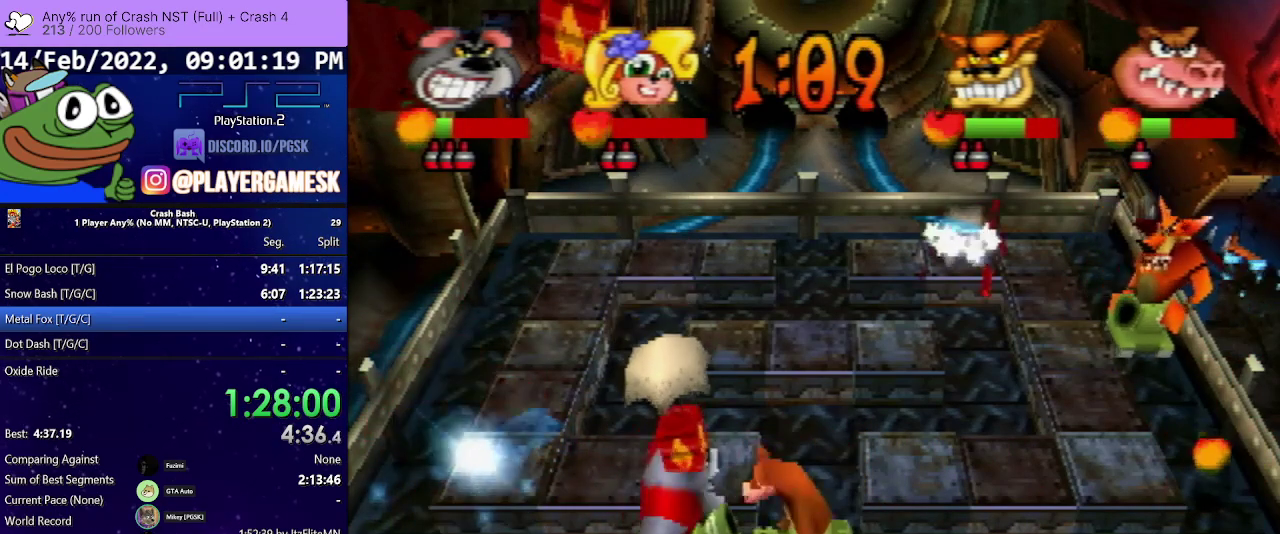
{"buttons": ["DPAD_DOWN", "DPAD_LEFT"], "events": []}
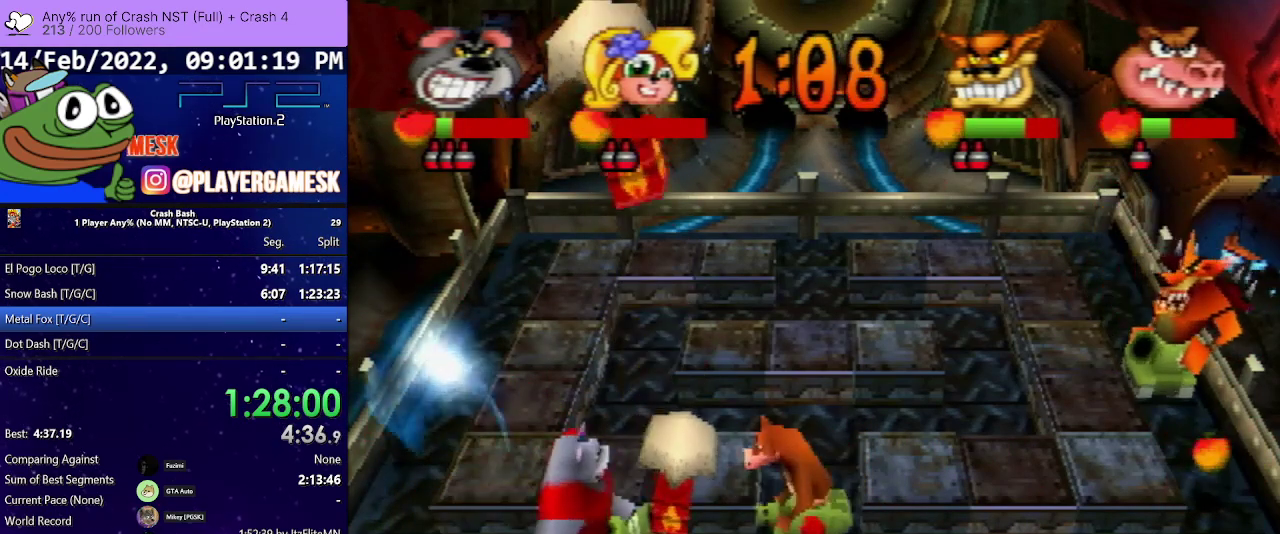
{"buttons": ["DPAD_DOWN", "DPAD_LEFT"], "events": [[233, "SQUARE", "down"], [367, "SQUARE", "up"]]}
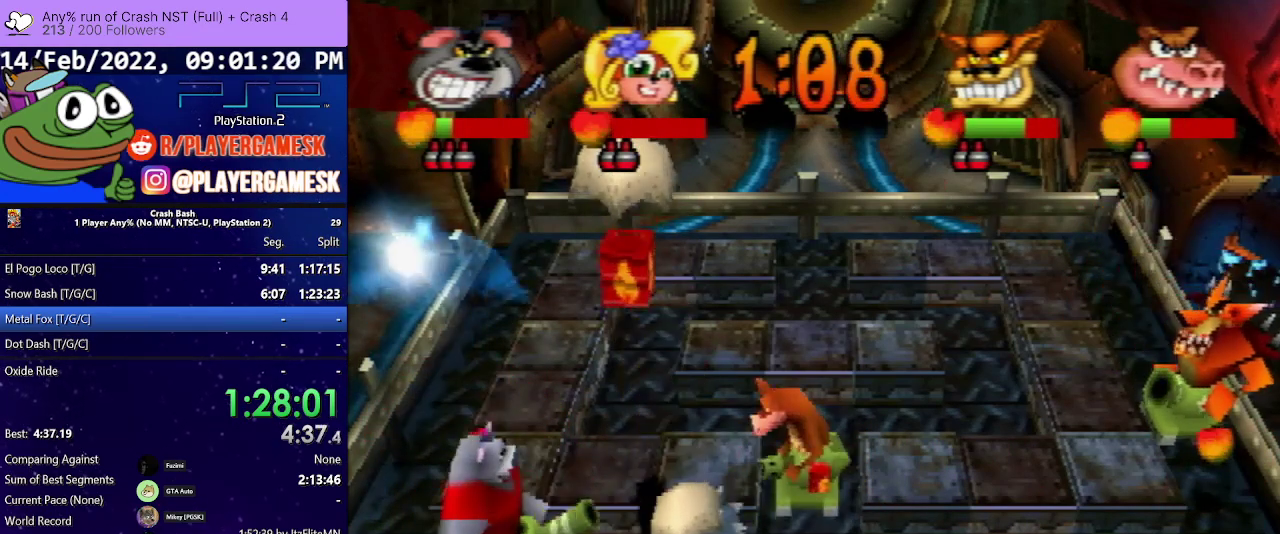
{"buttons": ["DPAD_DOWN", "DPAD_LEFT"], "events": []}
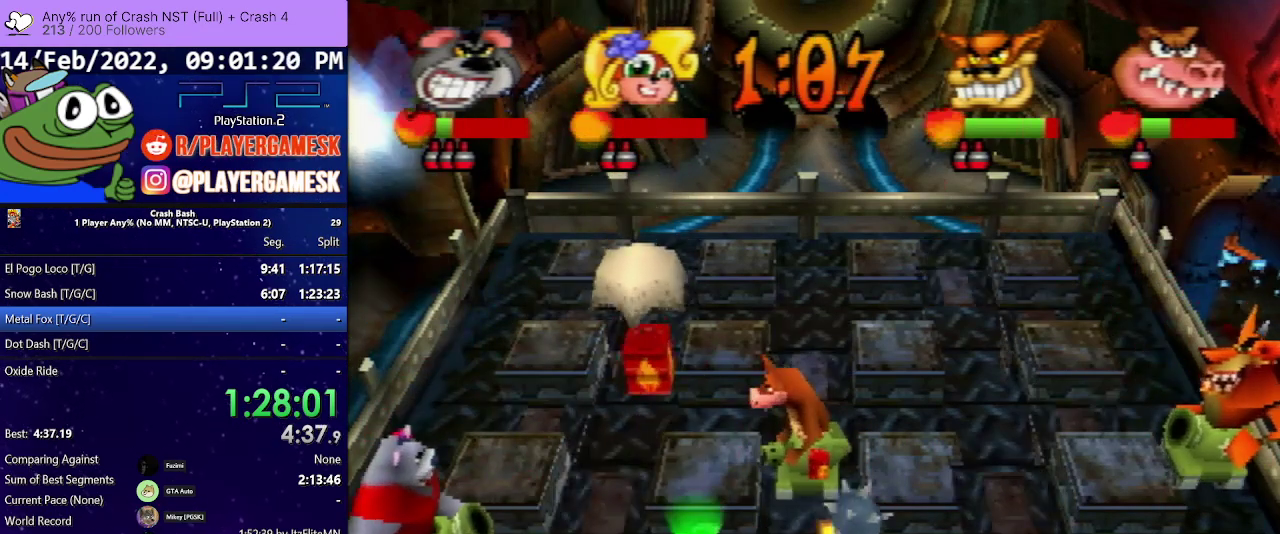
{"buttons": ["DPAD_UP"], "events": [[200, "DPAD_DOWN", "up"], [433, "DPAD_UP", "down"], [500, "DPAD_LEFT", "up"]]}
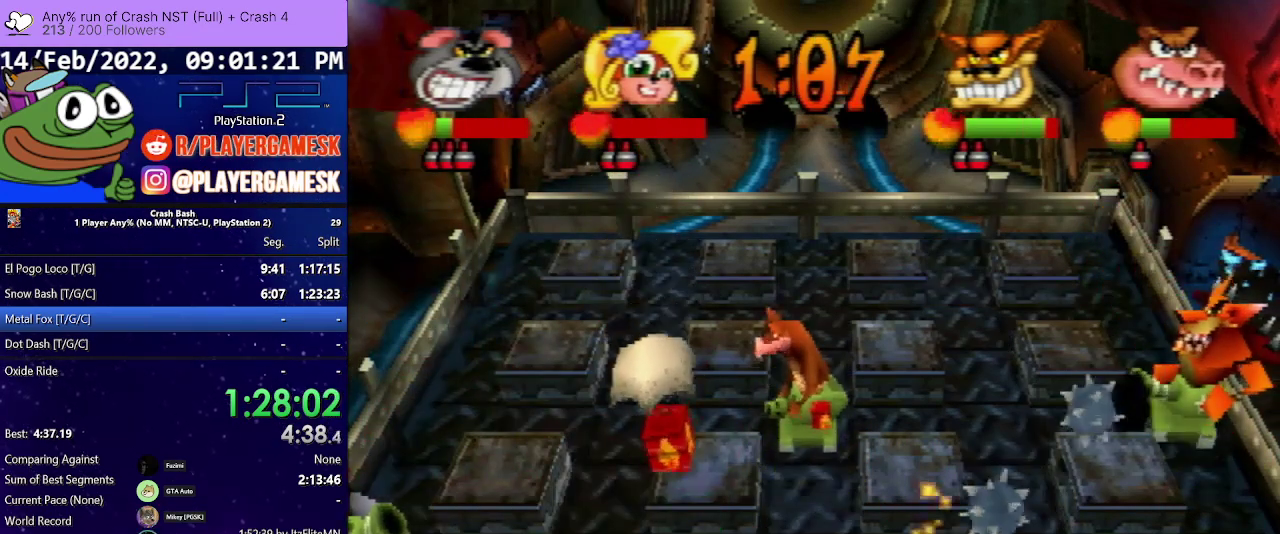
{"buttons": ["DPAD_UP"], "events": []}
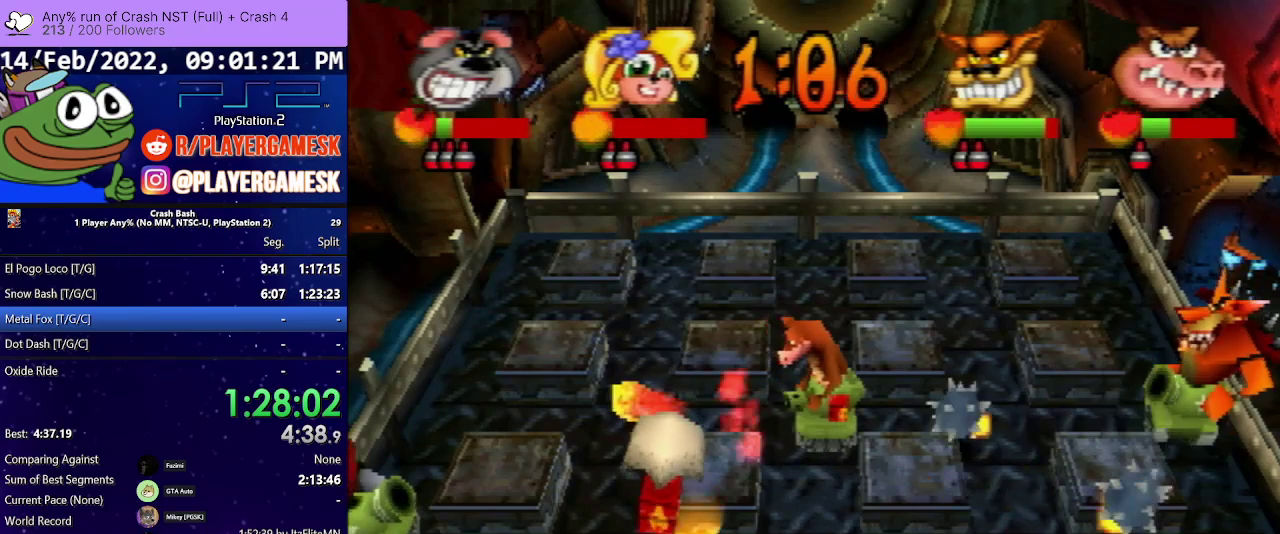
{"buttons": ["DPAD_UP"], "events": []}
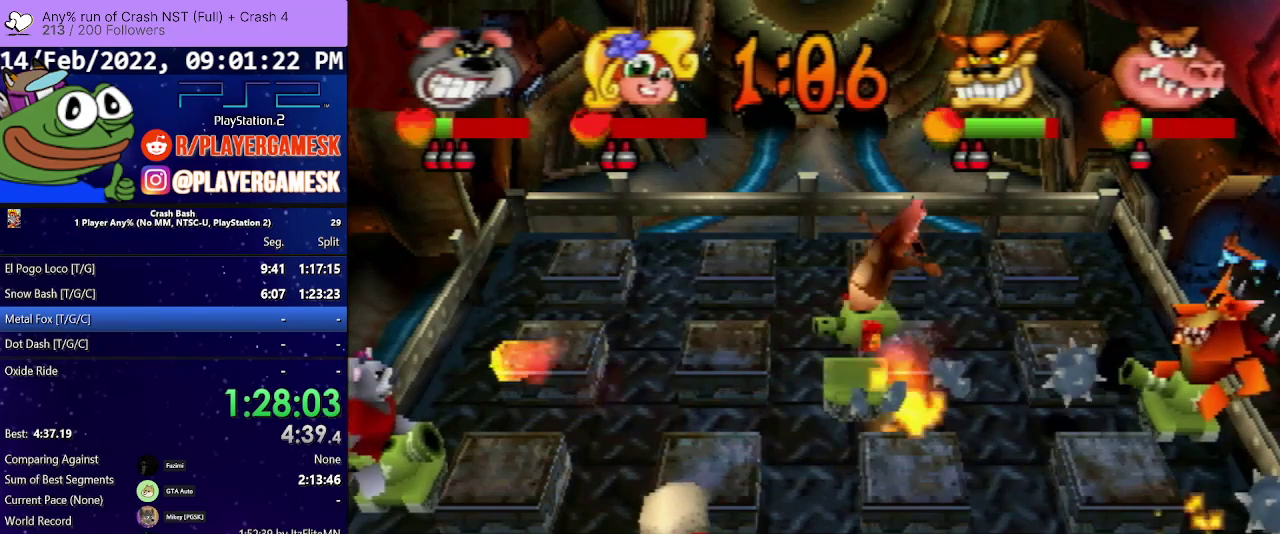
{"buttons": ["DPAD_DOWN"], "events": [[133, "DPAD_LEFT", "down"], [167, "DPAD_UP", "up"], [200, "DPAD_DOWN", "down"], [200, "DPAD_LEFT", "up"]]}